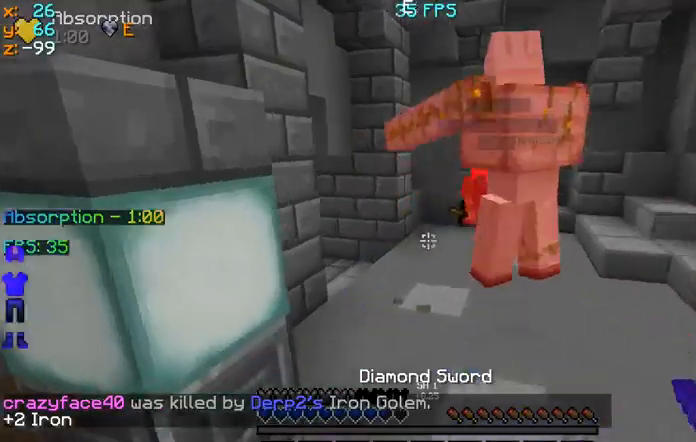
Gameplay with keyboard and mouse; each line is a JSON object with the keys and mouse buttons held at the frame after it. "events" lists presses ("down") and releases ("up") of "a", "d", "s", "space", "w", "mouse_left" and "mouse_right" between this image and that frame as [ms after this image, input, new state], when the widget could be followed in between. "mouse_left", "mouse_right" = the "left", "right" buttons of the "mouse" list. No other keys are recorded. Fast repeated clicks can show as one long hold. Mouse movement is not recorded.
{"keys": ["d", "w"], "mouse": [], "events": []}
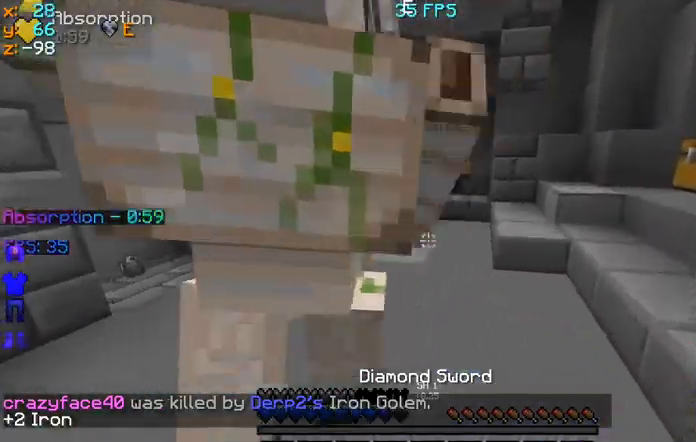
{"keys": ["d", "w"], "mouse": [], "events": [[233, "mouse_left", "down"], [367, "mouse_left", "up"], [467, "mouse_left", "down"], [500, "mouse_left", "up"]]}
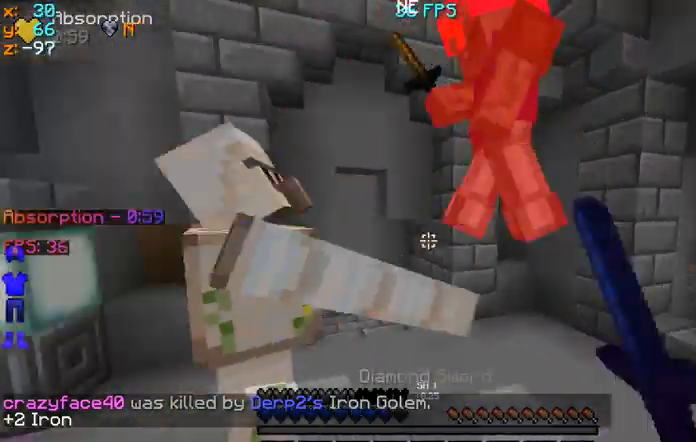
{"keys": ["d"], "mouse": [], "events": [[100, "mouse_left", "down"], [200, "mouse_left", "up"], [267, "mouse_left", "down"], [300, "w", "up"], [367, "mouse_left", "up"], [433, "d", "up"], [433, "mouse_left", "down"], [500, "d", "down"], [500, "mouse_left", "up"]]}
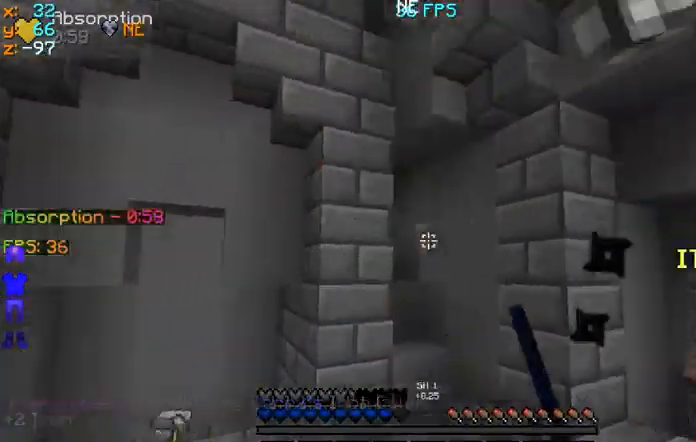
{"keys": ["d", "s"], "mouse": [], "events": [[200, "a", "down"], [200, "d", "up"], [200, "s", "down"], [300, "a", "up"], [300, "mouse_left", "down"], [333, "d", "down"], [333, "mouse_left", "up"]]}
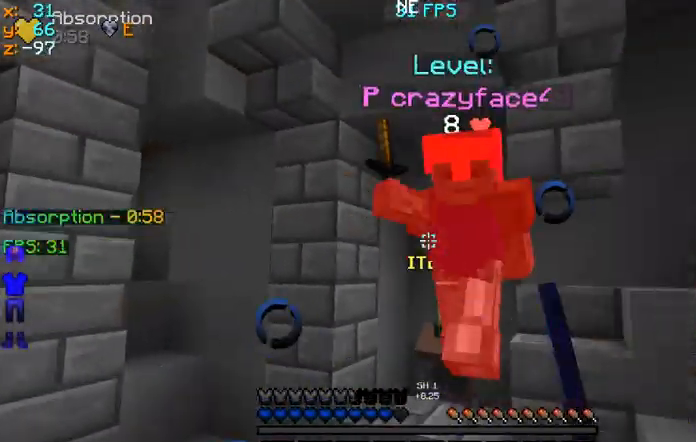
{"keys": ["a", "w"], "mouse": [], "events": [[67, "d", "up"], [67, "mouse_left", "down"], [67, "s", "up"], [200, "a", "down"], [367, "mouse_left", "up"], [367, "w", "down"]]}
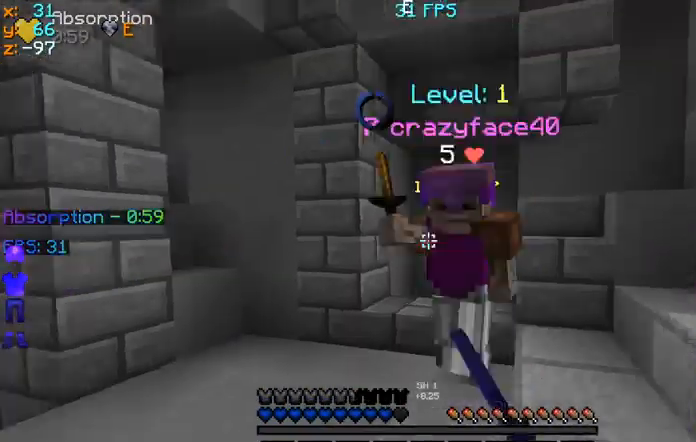
{"keys": ["w"], "mouse": [], "events": [[67, "mouse_left", "down"], [333, "mouse_left", "up"], [467, "a", "up"]]}
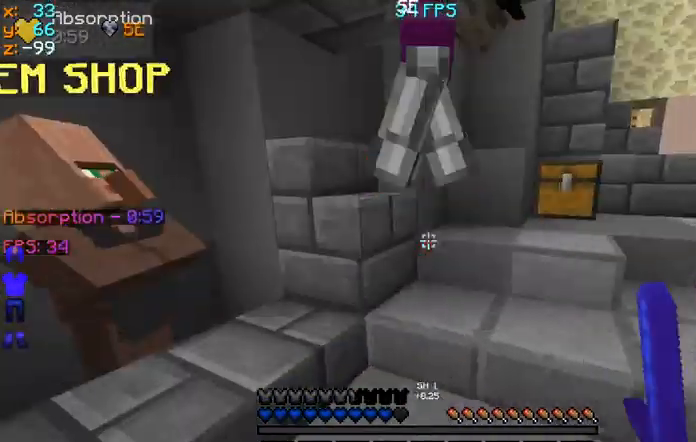
{"keys": [], "mouse": [], "events": [[167, "d", "down"], [167, "mouse_left", "down"], [200, "mouse_left", "up"], [200, "w", "up"], [333, "d", "up"]]}
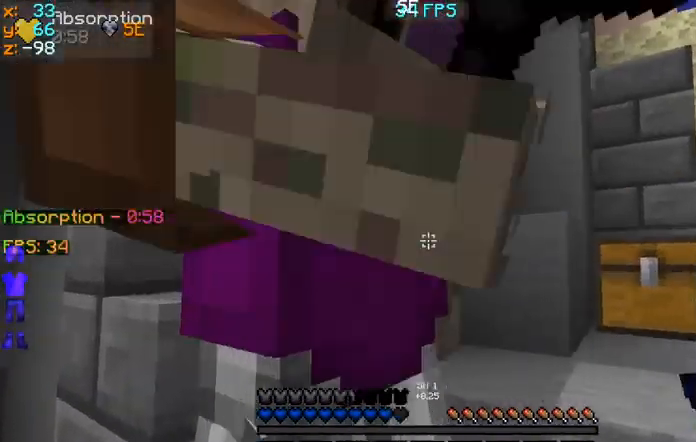
{"keys": ["s"], "mouse": [], "events": [[100, "mouse_left", "down"], [167, "s", "down"], [200, "mouse_left", "up"]]}
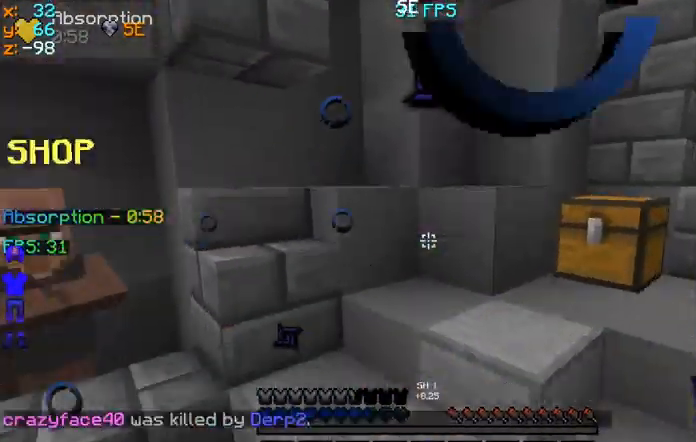
{"keys": ["space", "w"], "mouse": [], "events": [[200, "s", "up"], [267, "w", "down"], [500, "space", "down"]]}
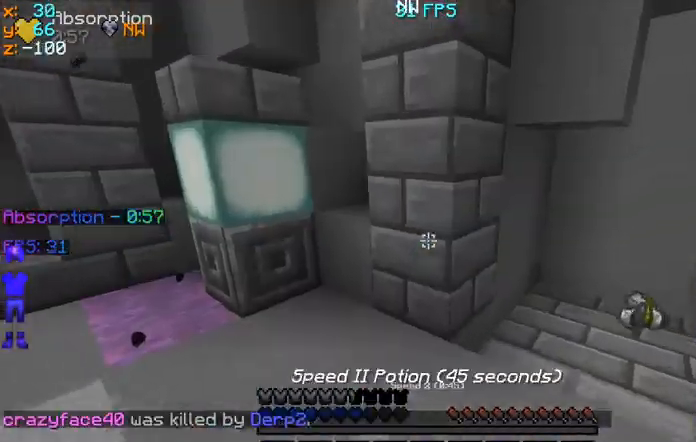
{"keys": ["d", "space", "w"], "mouse": [], "events": [[300, "d", "down"]]}
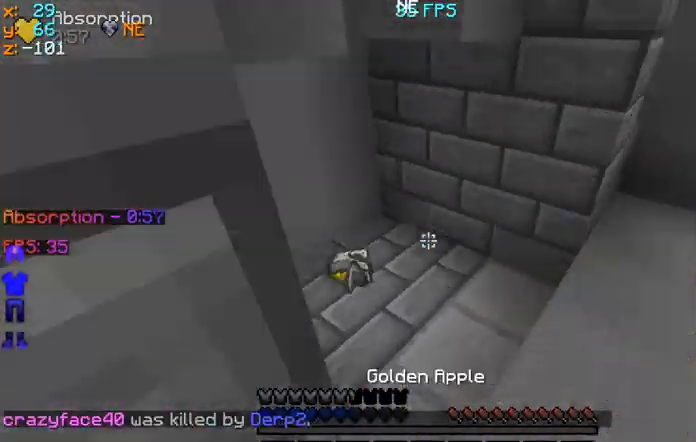
{"keys": ["w"], "mouse": ["left", "right"], "events": [[167, "mouse_right", "down"], [233, "mouse_left", "down"], [300, "d", "up"], [500, "space", "up"]]}
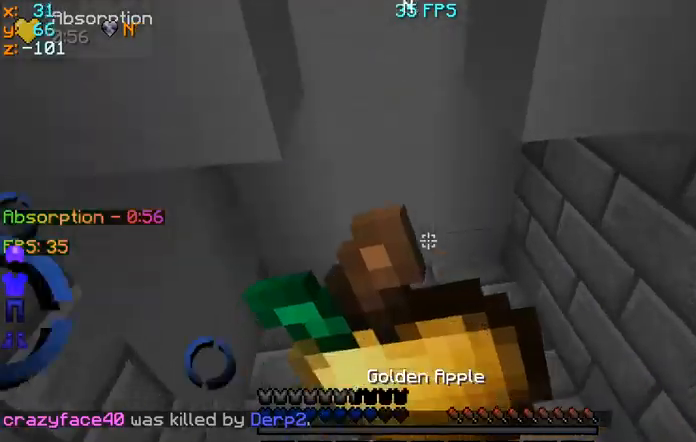
{"keys": ["w"], "mouse": ["left", "right"], "events": []}
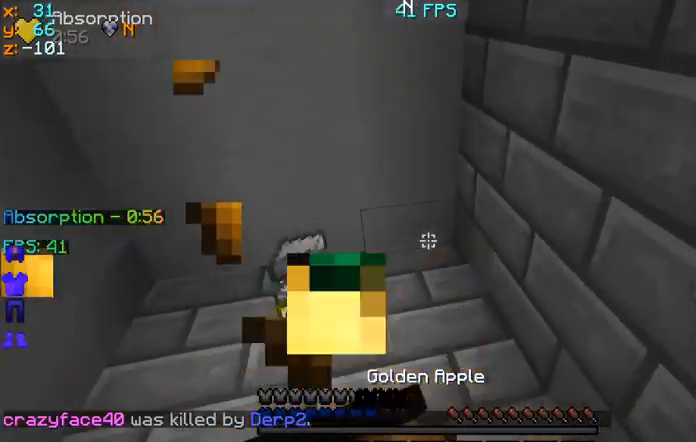
{"keys": ["a", "w"], "mouse": ["left", "right"], "events": [[300, "a", "down"]]}
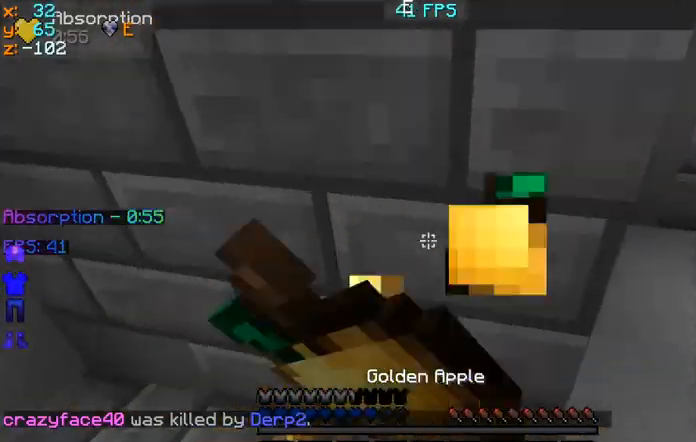
{"keys": ["s"], "mouse": ["right"], "events": [[200, "w", "up"], [333, "s", "down"], [467, "mouse_left", "up"], [500, "a", "up"]]}
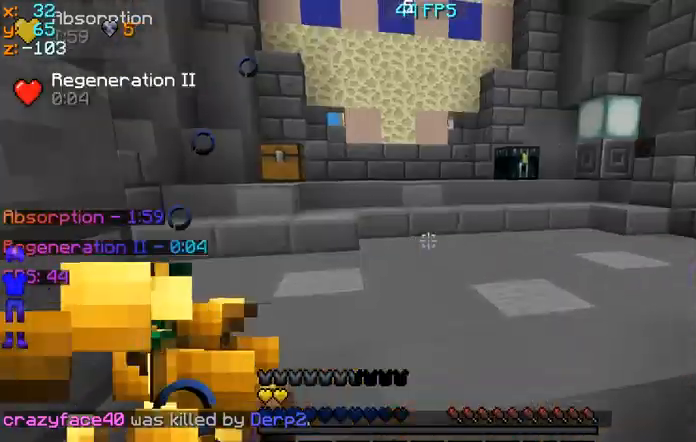
{"keys": ["d", "w"], "mouse": ["left", "right"], "events": [[33, "mouse_right", "up"], [100, "d", "down"], [167, "s", "up"], [267, "a", "down"], [267, "mouse_right", "down"], [267, "w", "down"], [433, "a", "up"], [433, "mouse_left", "down"]]}
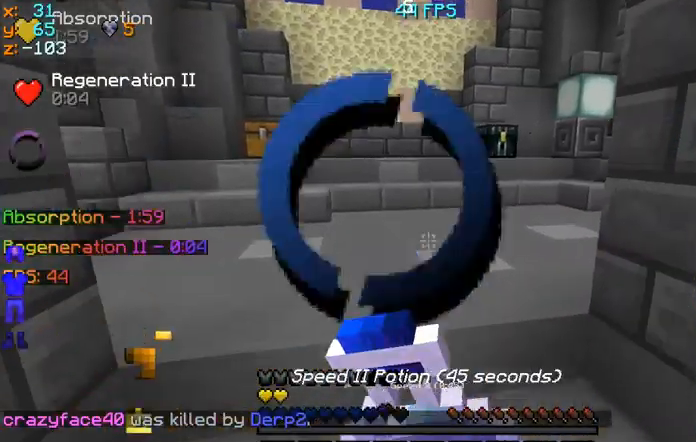
{"keys": ["d", "w"], "mouse": ["left", "right"], "events": []}
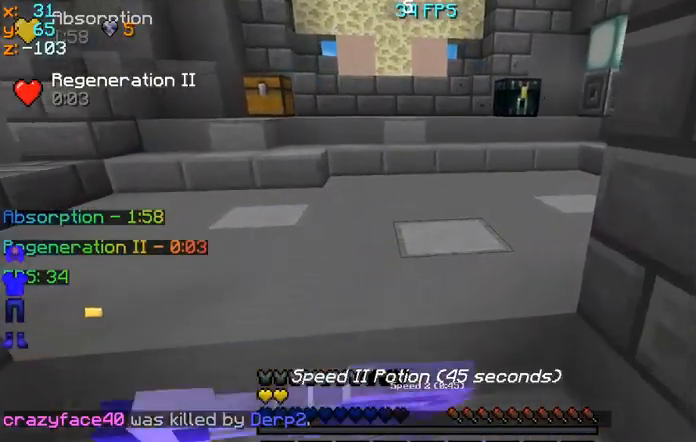
{"keys": ["d", "w"], "mouse": ["left", "right"], "events": []}
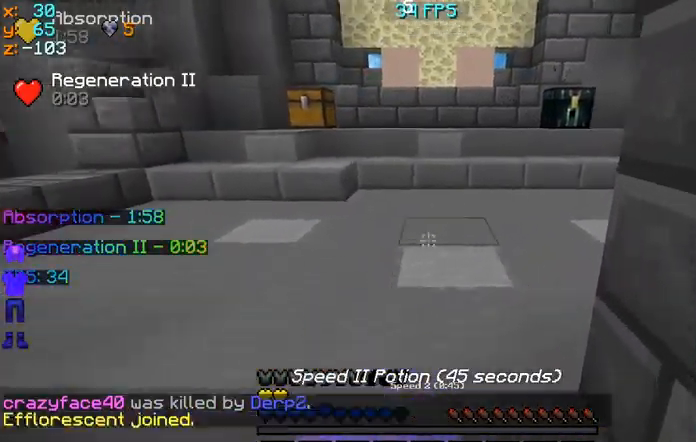
{"keys": ["d", "w"], "mouse": ["left", "right"], "events": []}
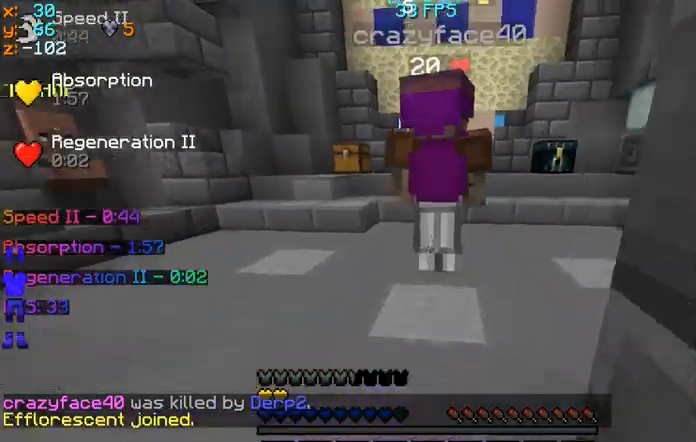
{"keys": ["d", "w"], "mouse": [], "events": [[167, "mouse_left", "up"], [167, "mouse_right", "up"]]}
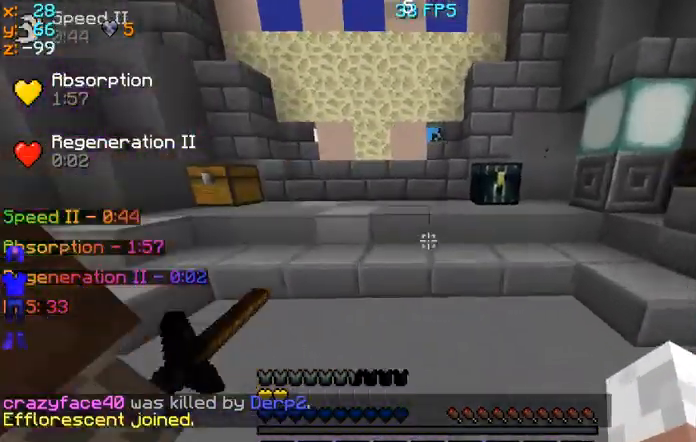
{"keys": ["d", "w"], "mouse": [], "events": []}
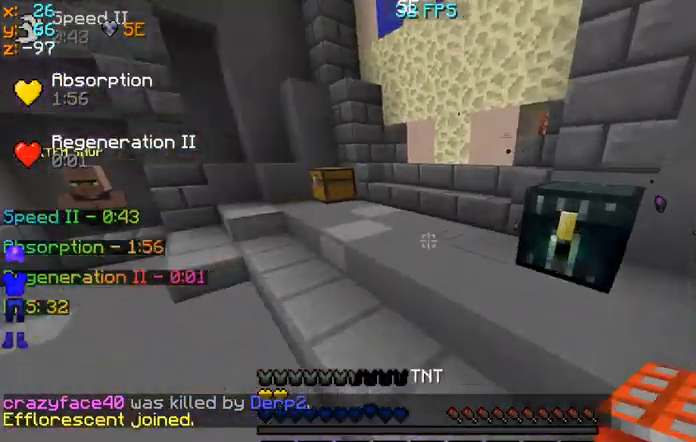
{"keys": ["w"], "mouse": [], "events": [[67, "d", "up"]]}
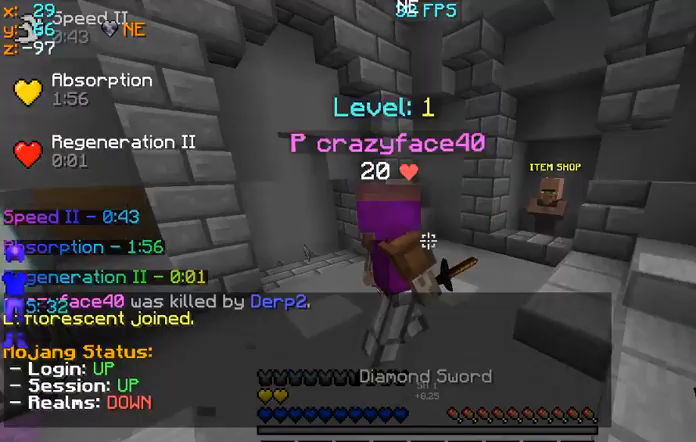
{"keys": [], "mouse": [], "events": [[133, "a", "down"], [133, "mouse_left", "down"], [267, "w", "up"], [400, "a", "up"], [500, "mouse_left", "up"]]}